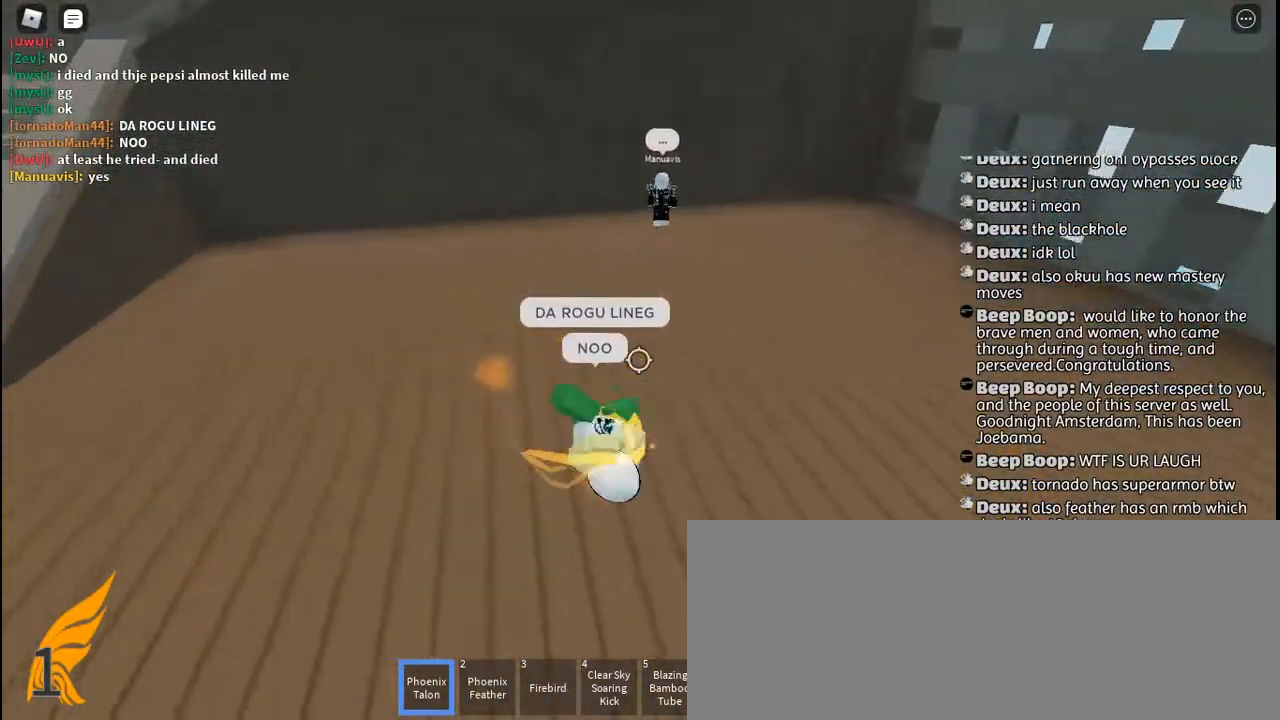
Gameplay with keyboard and mouse; each line is a JSON object with the keys and mouse buttons held at the frame after it. "events" lists presses ("down") and releases ("up") of "a", "c", "ctrl", "d", "e", "f", "g", "h", "j", "q", "r", "s", "shift", "space", "t", "tab", "u", "w", "y", "mouse_left", "mouse_wheel", "mouse_right", "mouse_mb4" and "mouse_mb5" between this image and that frame as [ms after this image, input, new state], when the widget could be followed in between. "mouse_left", "mouse_wheel", "mouse_right", "mouse_mb4", "mouse_mb5" = the "left", "wheel", "right", "mb4", "mb5" buttons of the "mouse" list. No other keys are recorded. "wheel" means that the mouse wheel is clicked or scrolled. Mouse movement is not recorded. Not read: other_keys.
{"keys": ["w"], "mouse": [], "events": []}
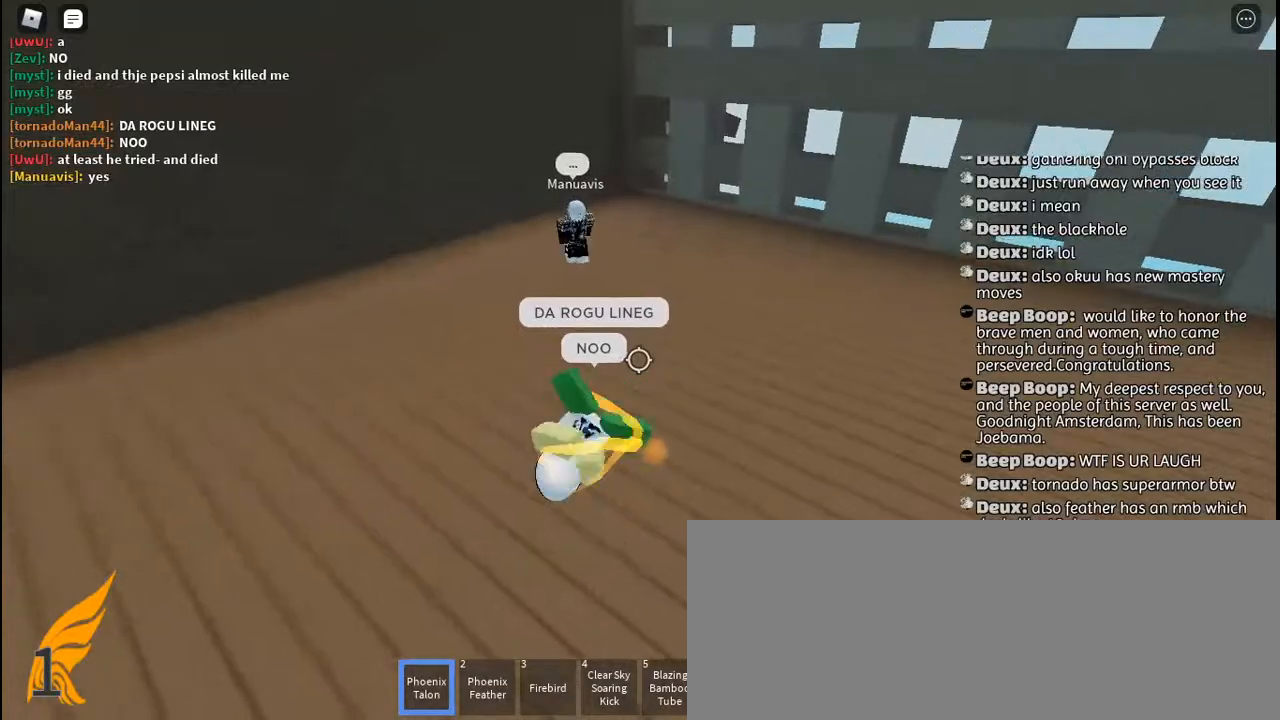
{"keys": ["q", "w"], "mouse": [], "events": [[217, "d", "down"], [334, "d", "up"], [500, "q", "down"]]}
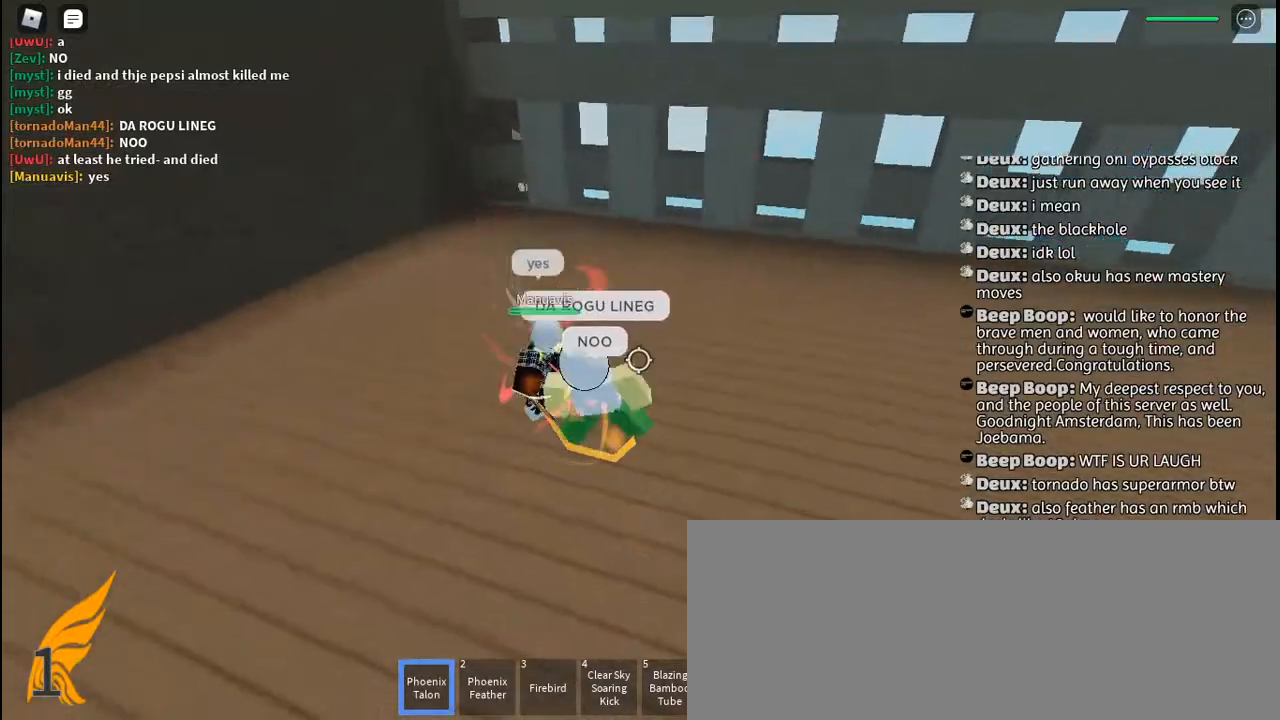
{"keys": ["a"], "mouse": ["left"], "events": [[67, "q", "up"], [84, "mouse_left", "down"], [167, "mouse_left", "up"], [217, "mouse_left", "down"], [217, "w", "up"], [300, "mouse_left", "up"], [367, "mouse_left", "down"], [434, "a", "down"], [450, "mouse_left", "up"], [500, "mouse_left", "down"]]}
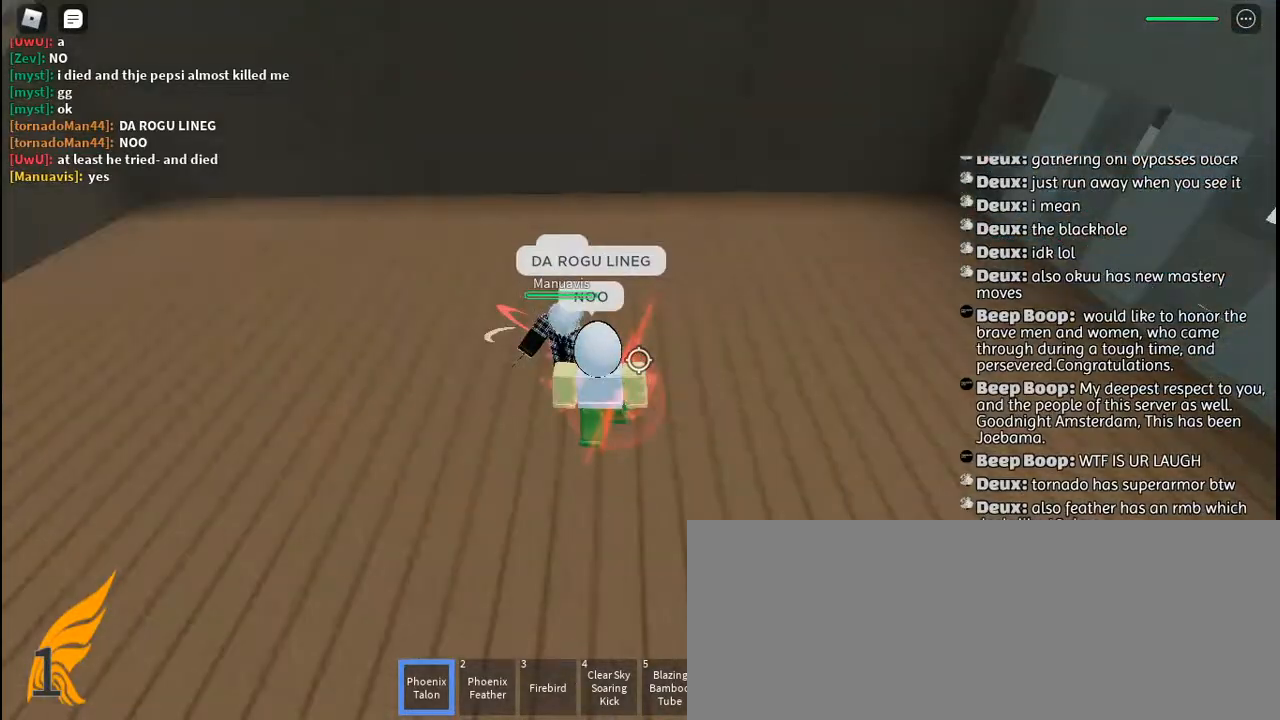
{"keys": ["s"], "mouse": ["left"], "events": [[17, "s", "down"], [100, "mouse_left", "up"], [167, "mouse_left", "down"], [267, "mouse_left", "up"], [317, "mouse_left", "down"], [384, "a", "up"], [417, "mouse_left", "up"], [484, "mouse_left", "down"]]}
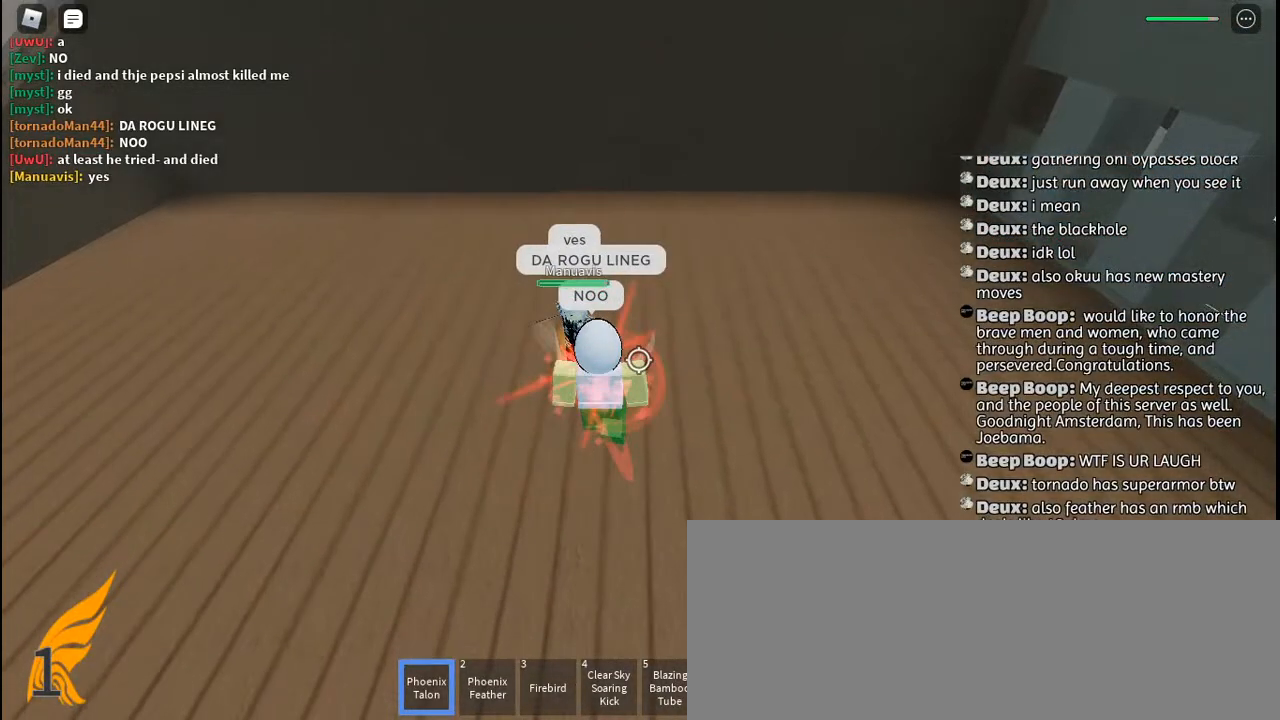
{"keys": ["s"], "mouse": [], "events": [[84, "mouse_left", "up"], [150, "mouse_left", "down"], [234, "mouse_left", "up"], [334, "mouse_left", "down"], [400, "mouse_left", "up"]]}
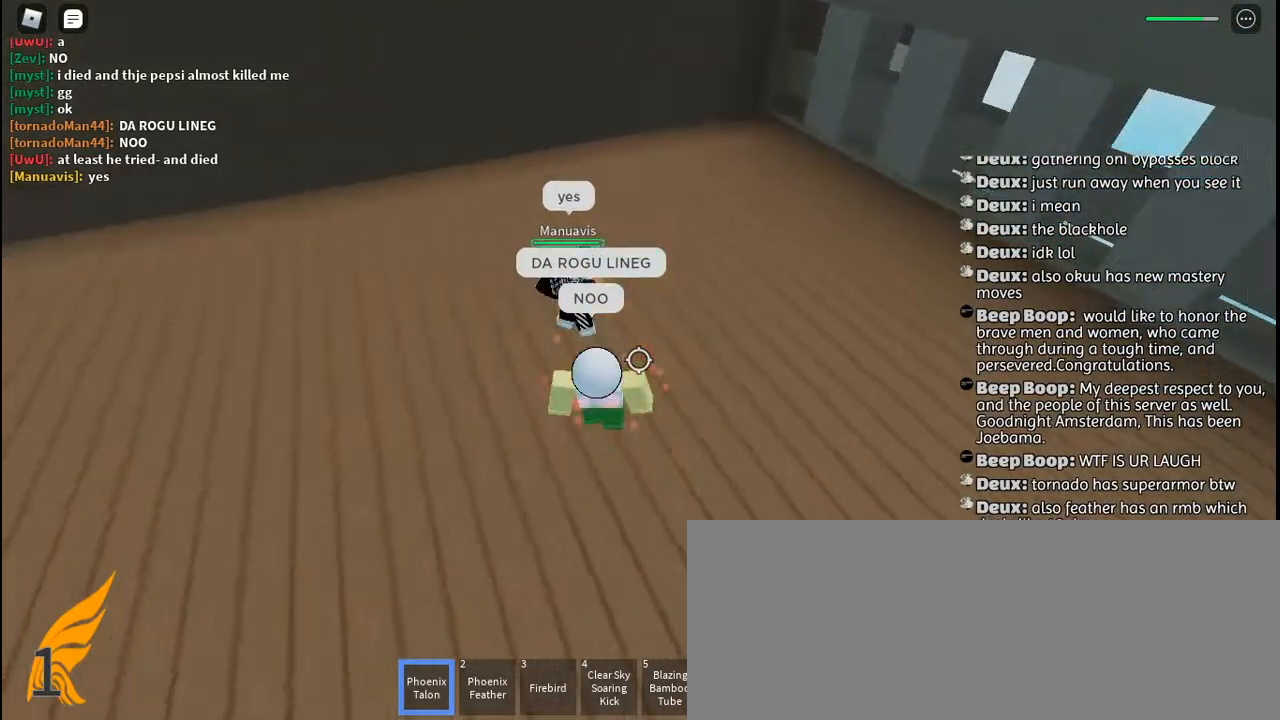
{"keys": ["s"], "mouse": [], "events": [[167, "q", "down"], [300, "q", "up"], [417, "q", "down"], [500, "q", "up"]]}
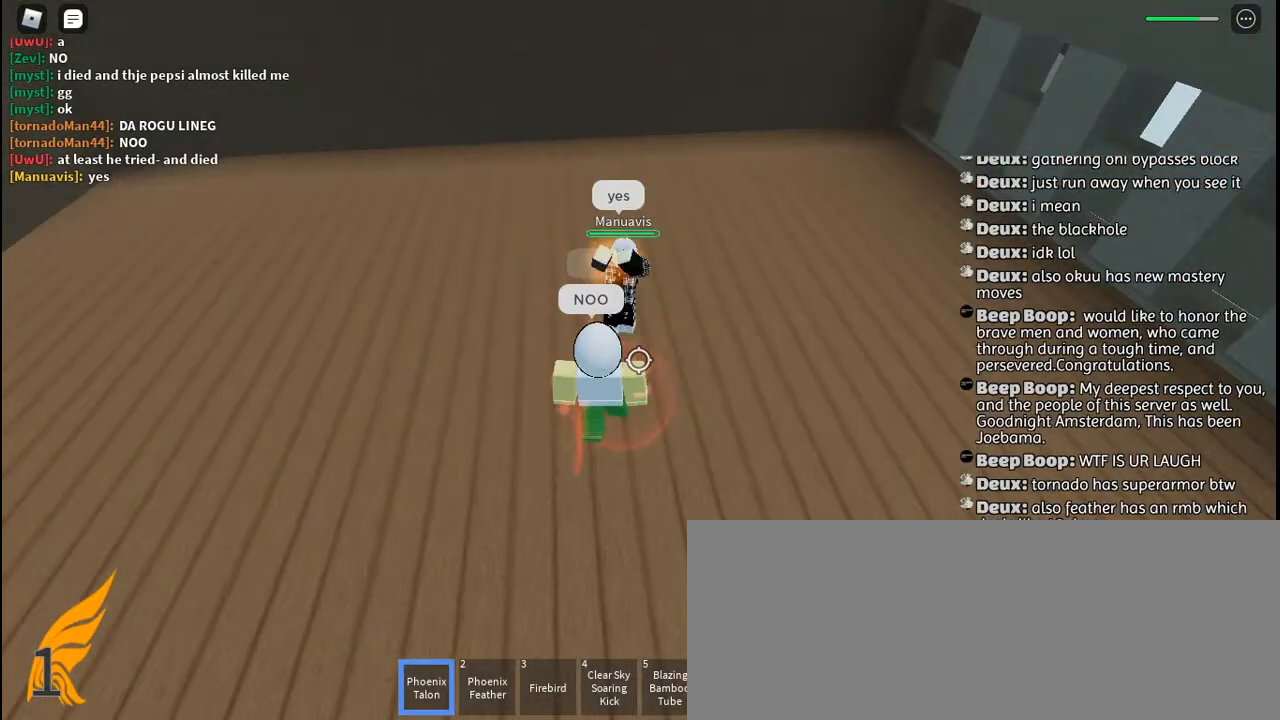
{"keys": ["q", "s"], "mouse": [], "events": [[67, "space", "down"], [134, "space", "up"], [484, "q", "down"]]}
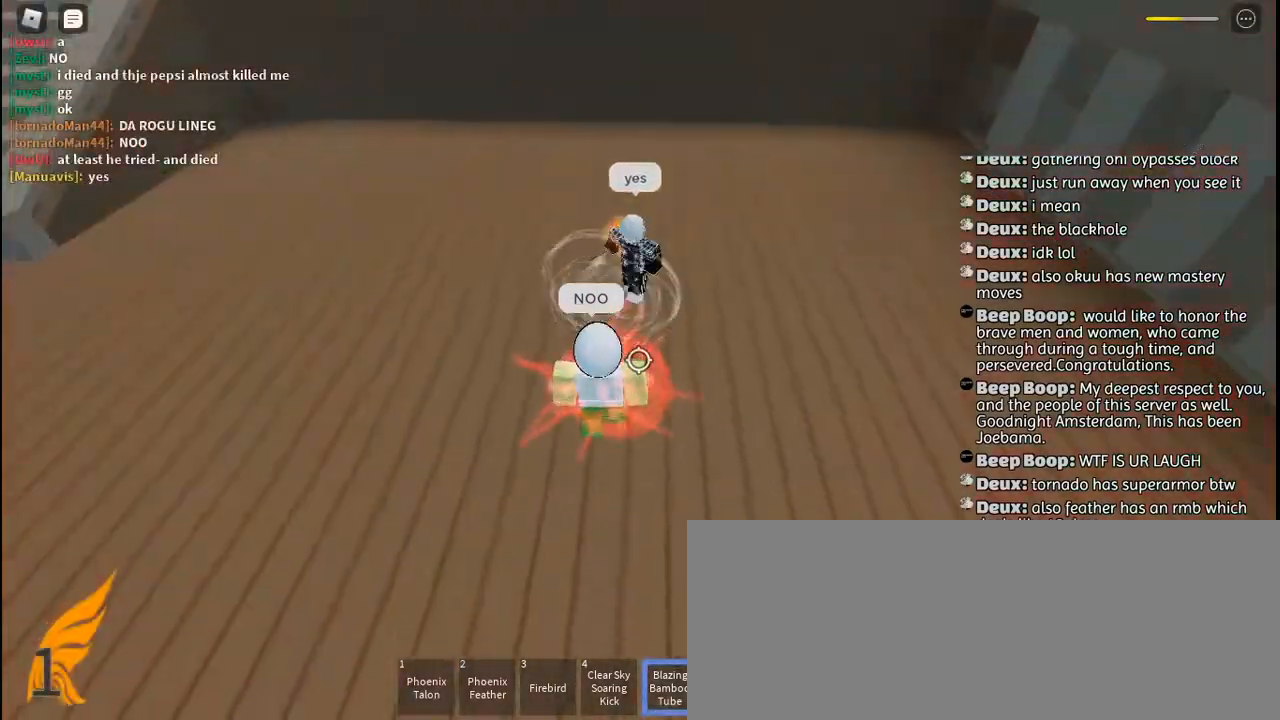
{"keys": ["s", "space"], "mouse": [], "events": [[84, "q", "up"], [84, "space", "down"], [167, "q", "down"], [184, "space", "up"], [267, "q", "up"], [334, "q", "down"], [434, "q", "up"], [434, "space", "down"]]}
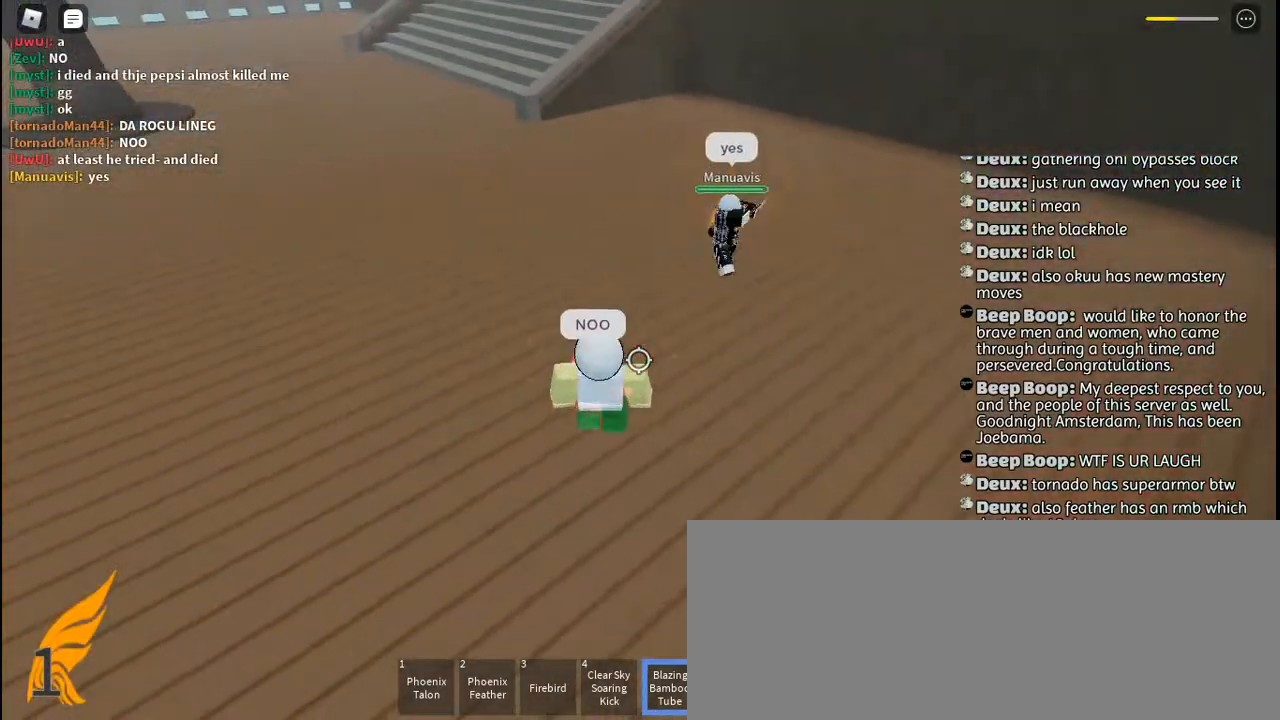
{"keys": ["s"], "mouse": [], "events": [[50, "q", "down"], [50, "space", "up"], [117, "s", "up"], [150, "q", "up"], [167, "s", "down"]]}
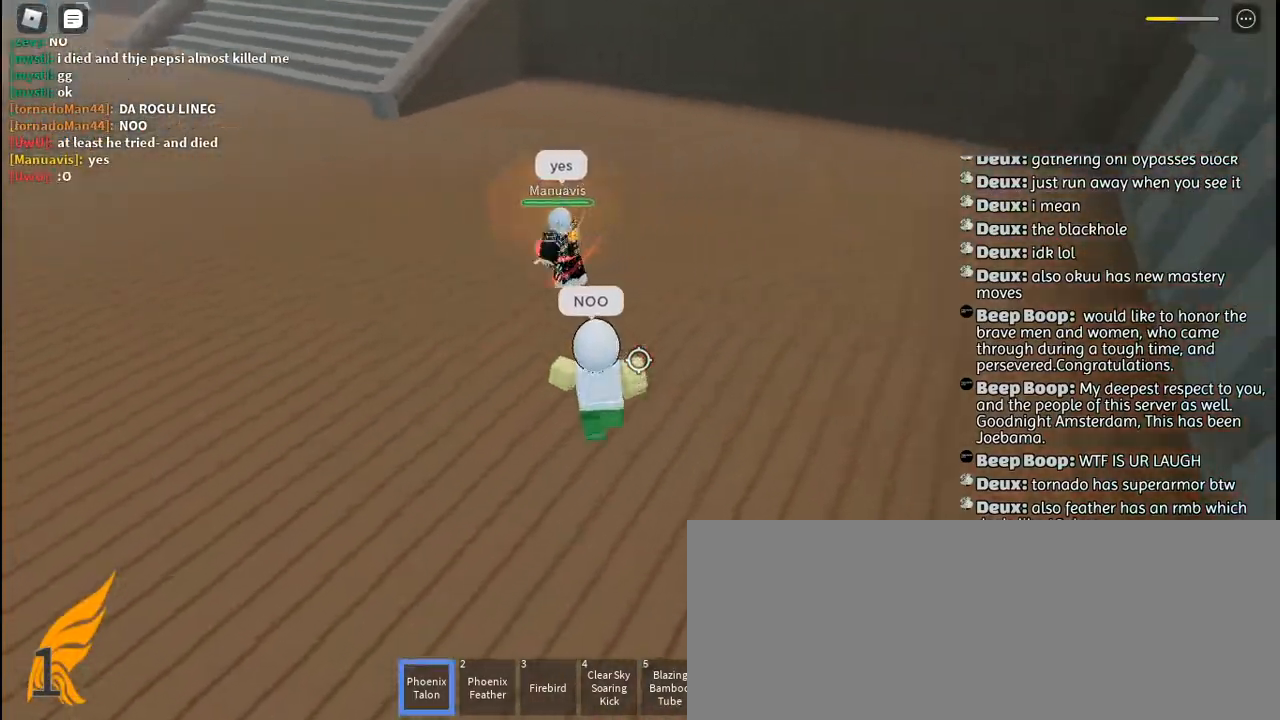
{"keys": ["a", "w"], "mouse": ["left"], "events": [[34, "mouse_left", "down"], [34, "space", "down"], [84, "a", "down"], [100, "mouse_left", "up"], [117, "space", "up"], [150, "s", "up"], [167, "mouse_left", "down"], [250, "mouse_left", "up"], [284, "w", "down"], [300, "mouse_left", "down"], [384, "mouse_left", "up"], [467, "mouse_left", "down"]]}
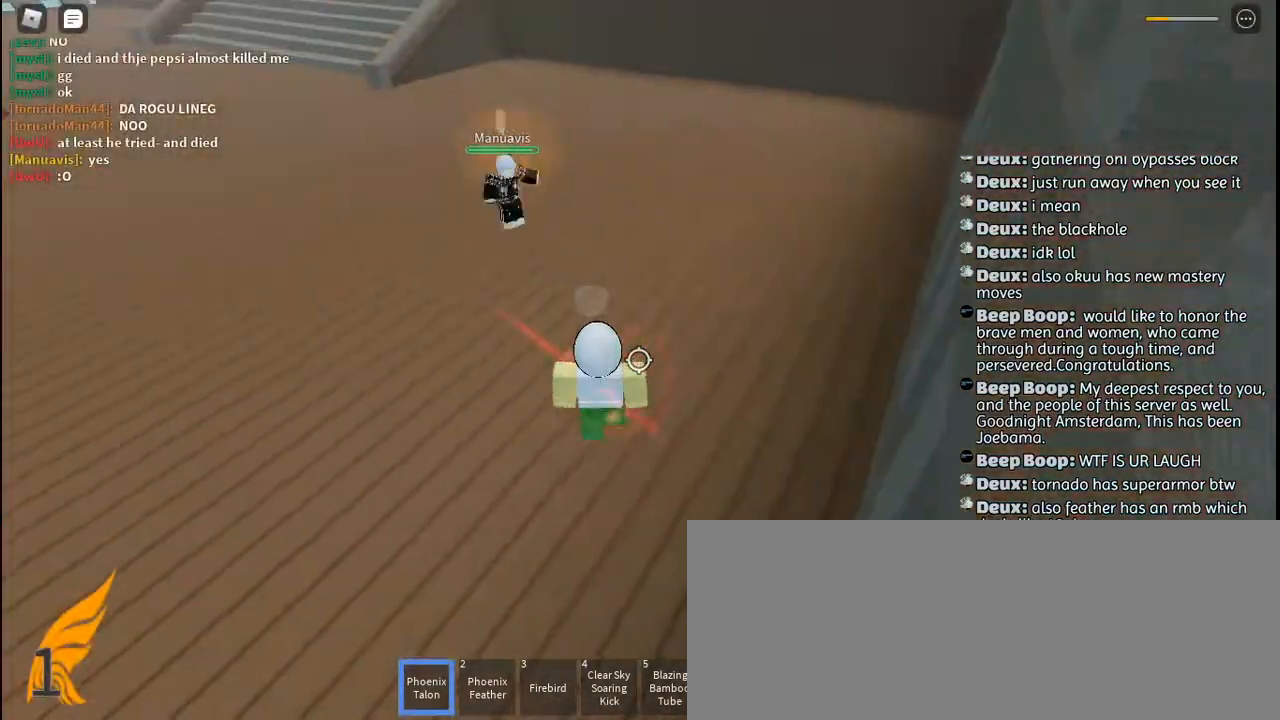
{"keys": ["q", "w"], "mouse": [], "events": [[50, "mouse_left", "up"], [184, "a", "up"], [300, "q", "down"], [367, "space", "down"], [400, "q", "up"], [467, "q", "down"], [467, "space", "up"]]}
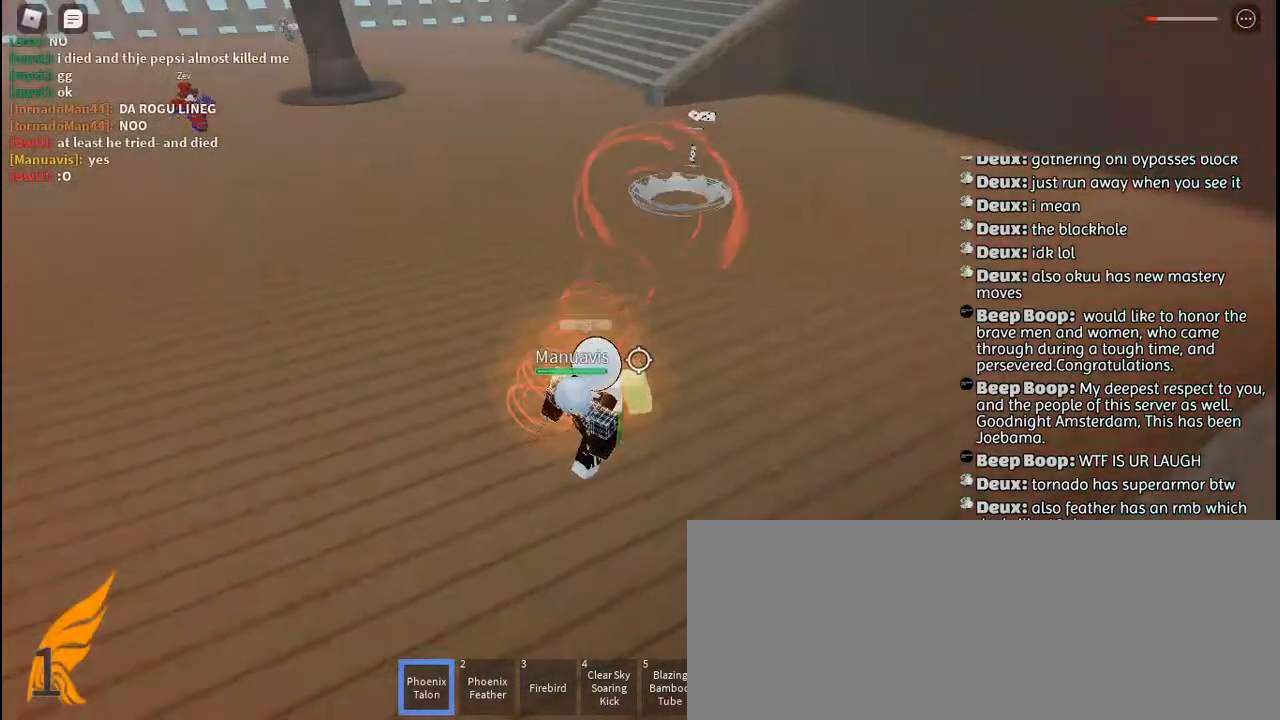
{"keys": ["w"], "mouse": [], "events": [[67, "q", "up"], [84, "space", "down"], [150, "q", "down"], [184, "space", "up"], [250, "q", "up"], [384, "q", "down"], [400, "mouse_left", "down"], [467, "q", "up"], [484, "mouse_left", "up"]]}
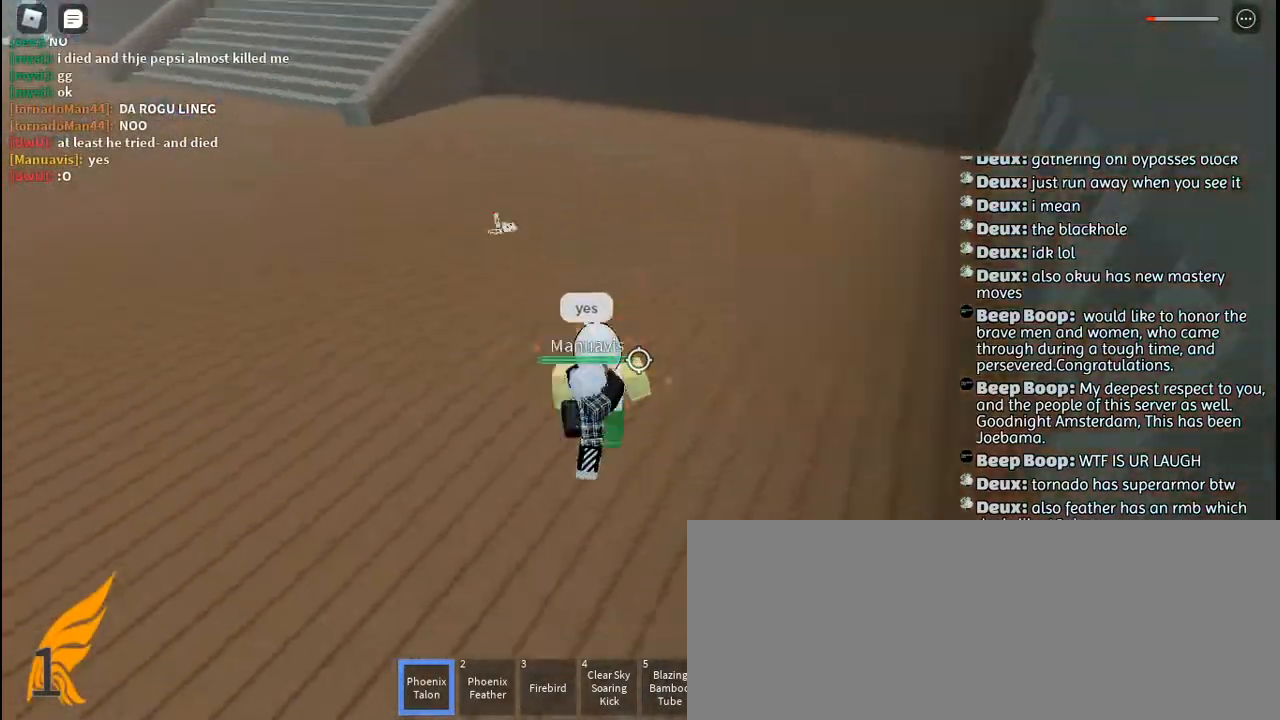
{"keys": ["d", "s"], "mouse": ["left"], "events": [[34, "mouse_left", "down"], [84, "a", "down"], [134, "mouse_left", "up"], [134, "w", "up"], [184, "mouse_left", "down"], [267, "mouse_left", "up"], [284, "s", "down"], [334, "a", "up"], [350, "mouse_left", "down"], [384, "d", "down"], [434, "mouse_left", "up"], [500, "mouse_left", "down"]]}
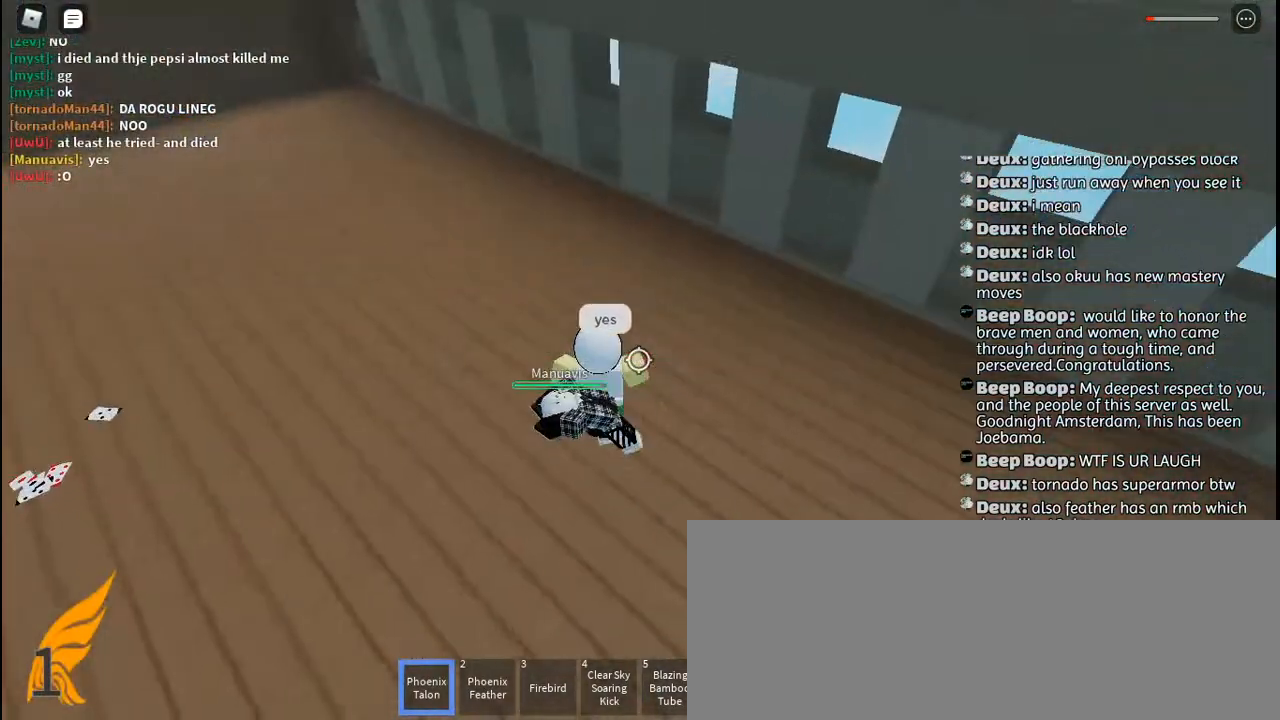
{"keys": ["a"], "mouse": ["left"], "events": [[67, "mouse_left", "up"], [134, "mouse_left", "down"], [217, "mouse_left", "up"], [284, "d", "up"], [284, "mouse_left", "down"], [350, "a", "down"], [367, "mouse_left", "up"], [384, "s", "up"], [434, "mouse_left", "down"]]}
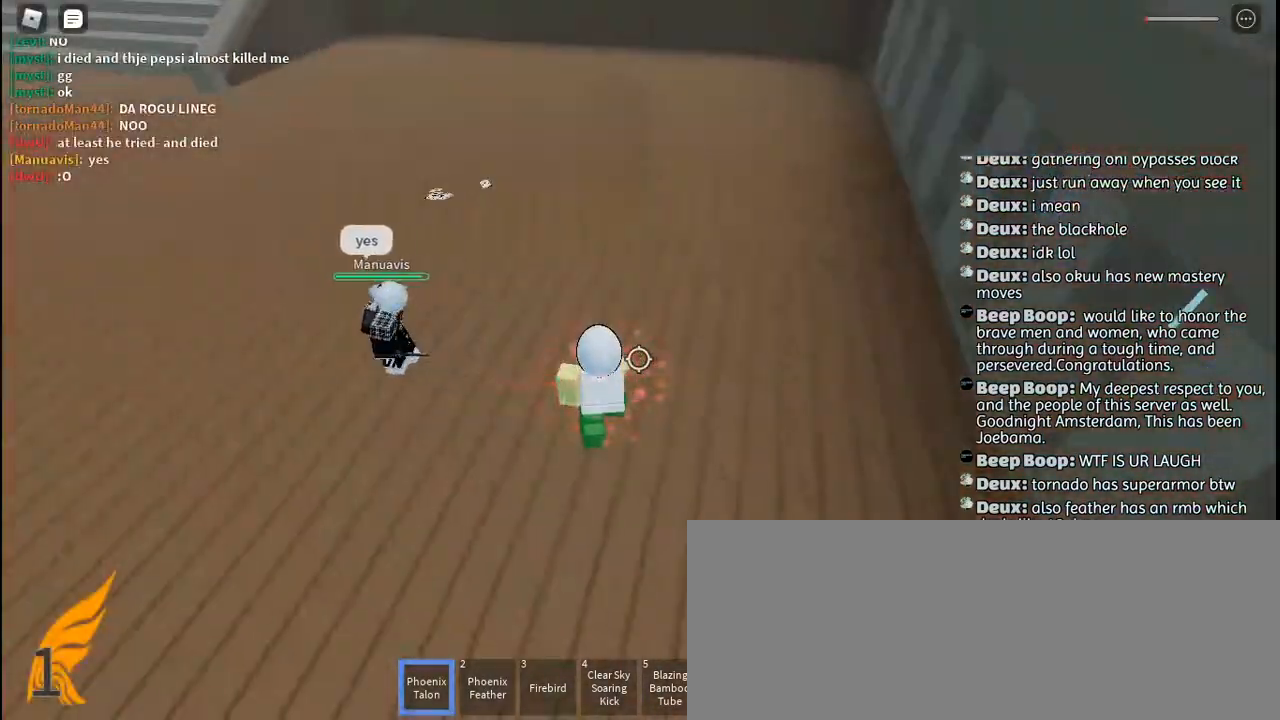
{"keys": ["w"], "mouse": [], "events": [[17, "mouse_left", "up"], [17, "w", "down"], [84, "mouse_left", "down"], [167, "mouse_left", "up"], [234, "a", "up"]]}
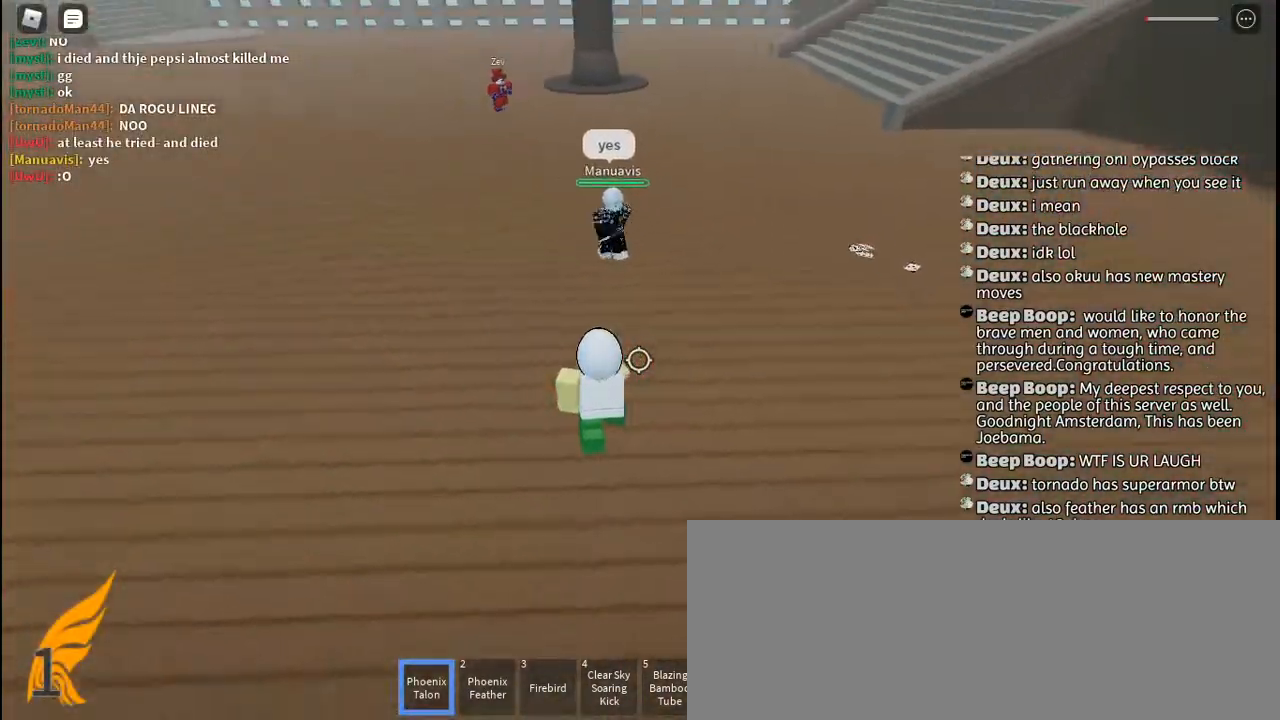
{"keys": ["w"], "mouse": [], "events": [[117, "mouse_left", "down"], [200, "mouse_left", "up"], [267, "mouse_left", "down"], [300, "q", "down"], [350, "mouse_left", "up"], [400, "q", "up"], [434, "mouse_left", "down"], [500, "mouse_left", "up"]]}
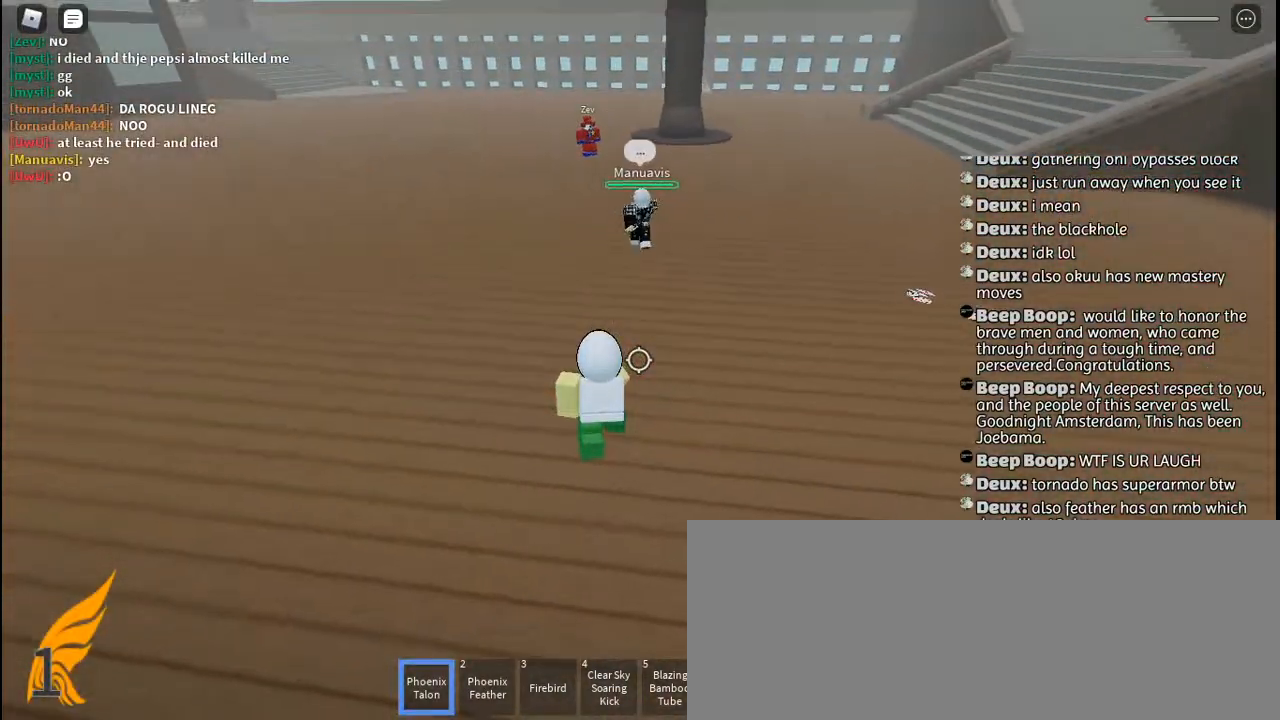
{"keys": ["w"], "mouse": [], "events": [[400, "w", "up"], [484, "w", "down"]]}
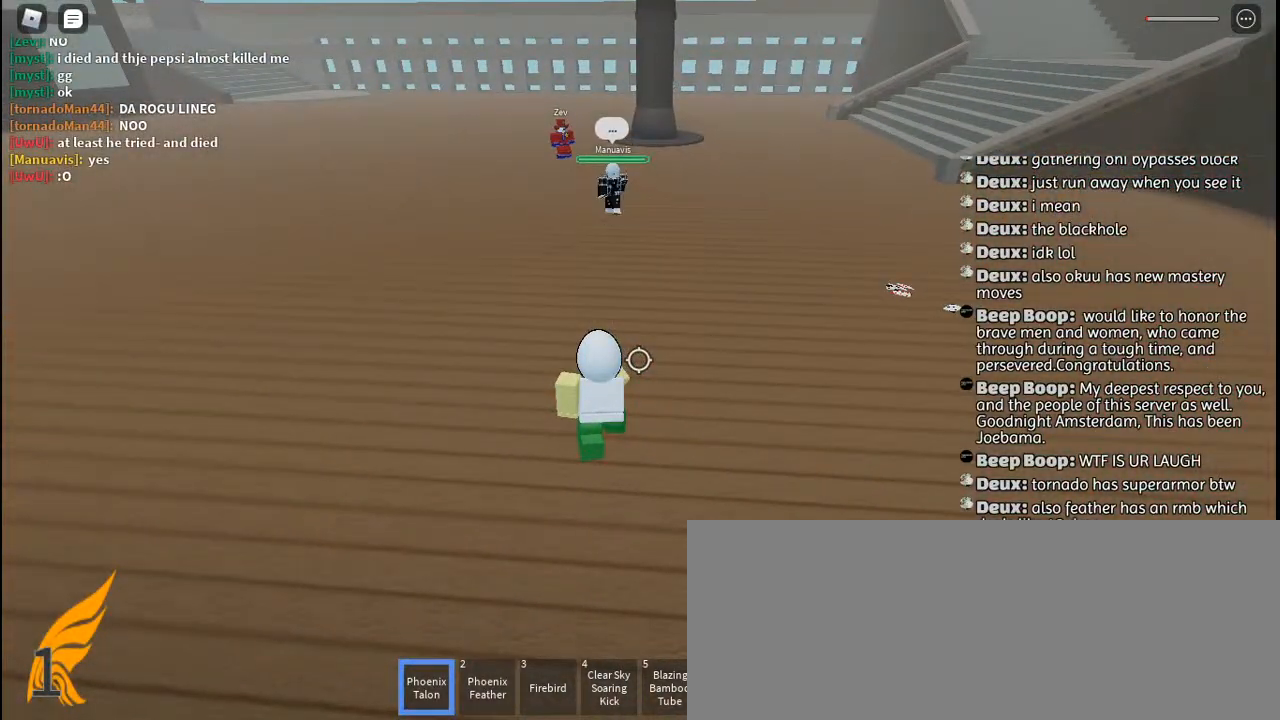
{"keys": [], "mouse": [], "events": [[117, "mouse_left", "down"], [184, "mouse_left", "up"], [234, "w", "up"]]}
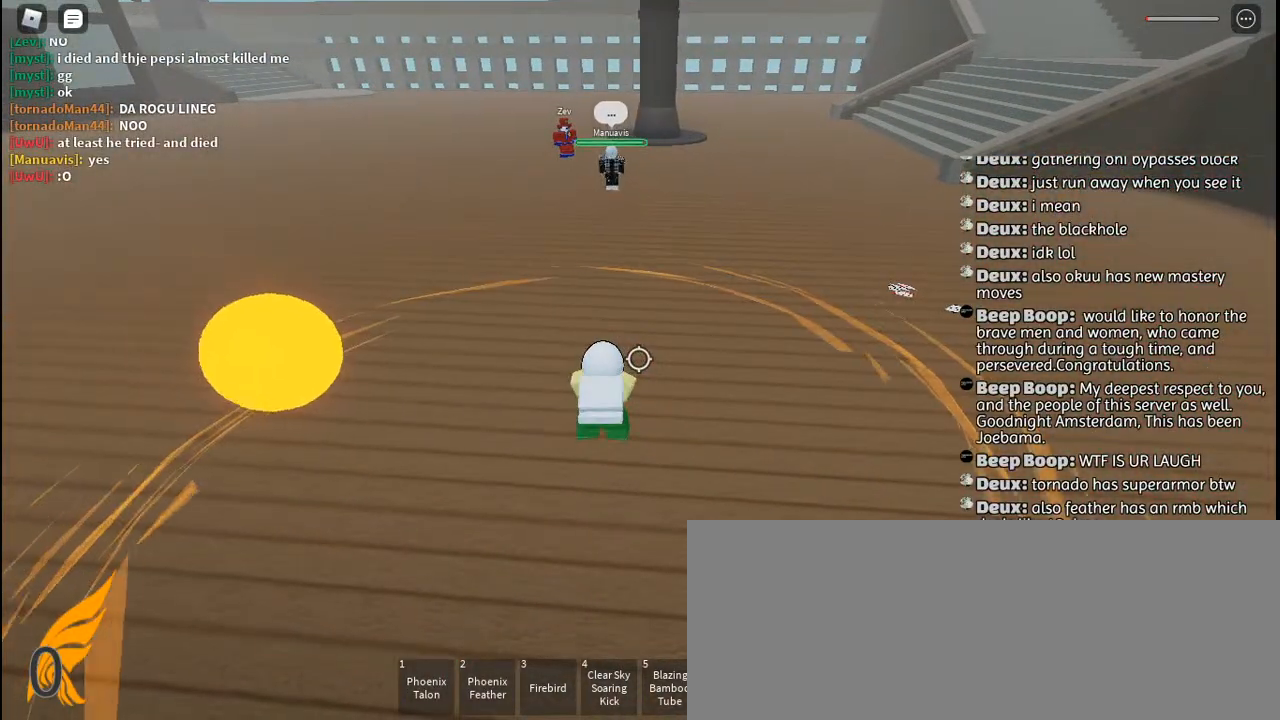
{"keys": ["f"], "mouse": []}
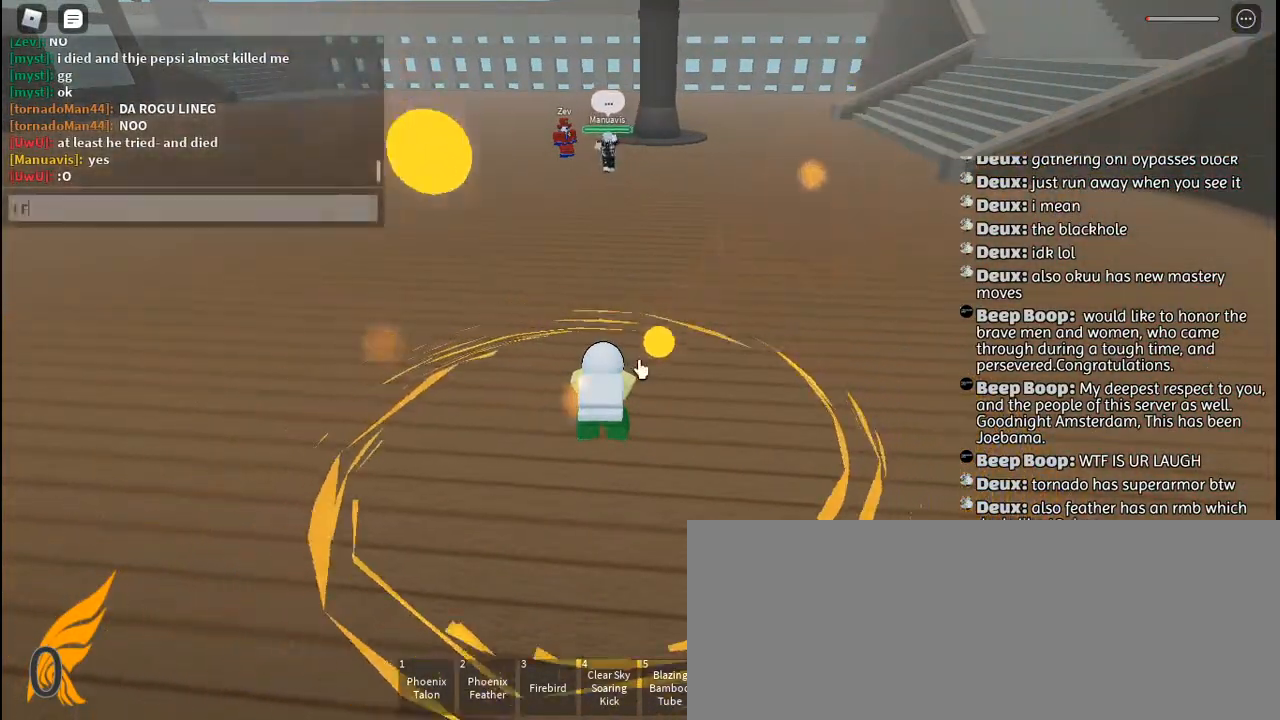
{"keys": ["t"], "mouse": [], "events": [[67, "f", "up"], [150, "r", "down"], [217, "r", "up"], [284, "g", "down"], [384, "g", "up"], [467, "t", "down"]]}
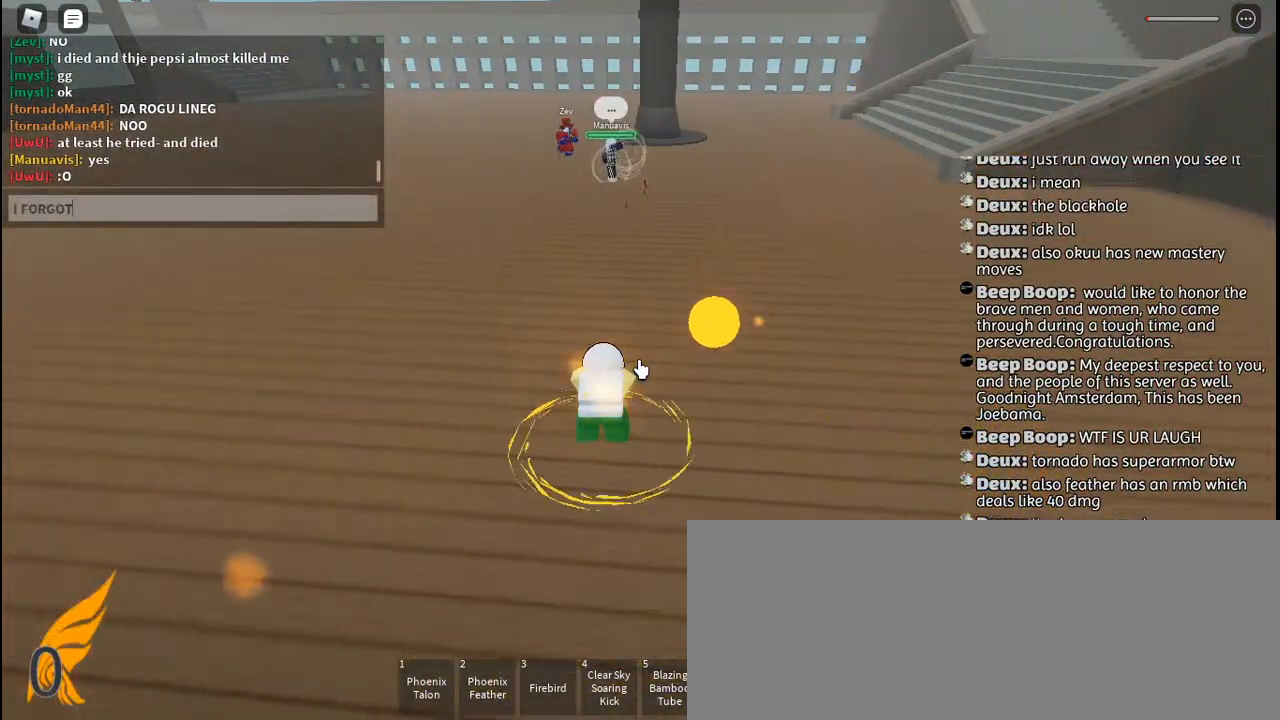
{"keys": [], "mouse": [], "events": [[50, "t", "up"], [67, "space", "down"], [134, "t", "down"], [184, "space", "up"], [217, "h", "down"], [234, "t", "up"], [267, "a", "down"], [300, "h", "up"], [334, "t", "down"], [367, "a", "up"], [367, "w", "down"], [384, "space", "down"], [417, "q", "down"], [434, "t", "up"], [467, "space", "up"], [484, "q", "up"], [500, "w", "up"]]}
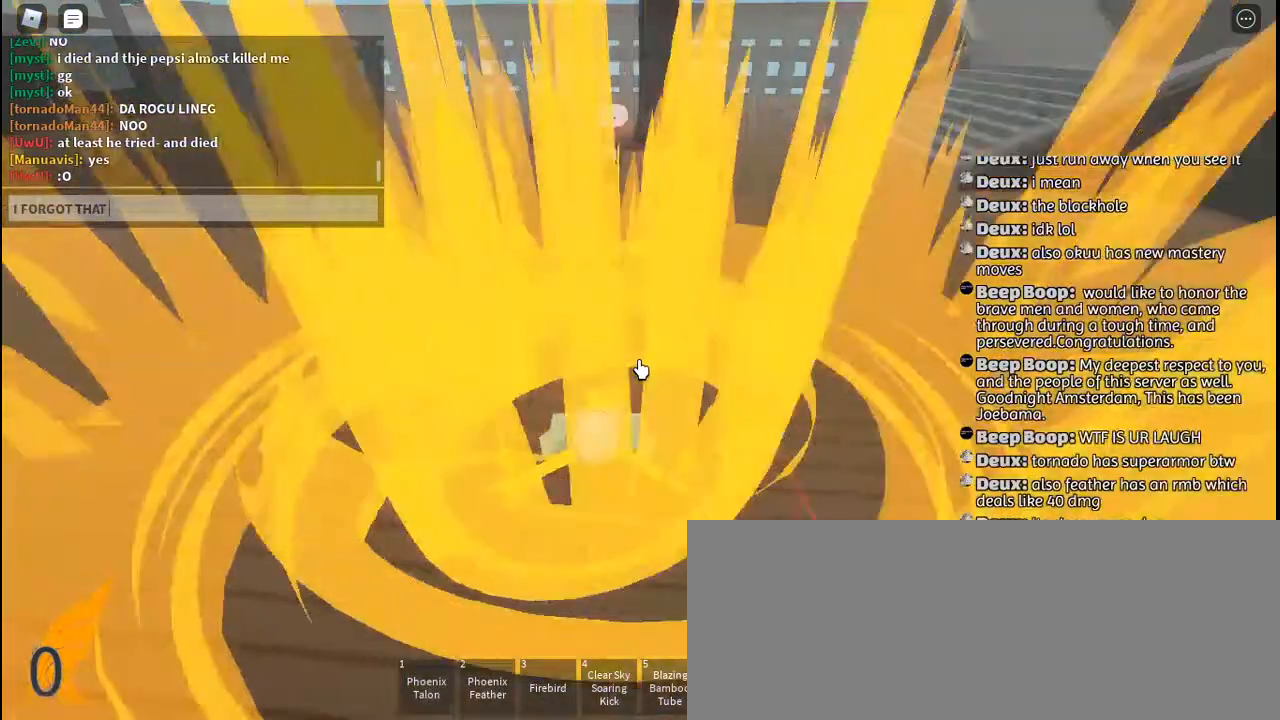
{"keys": [], "mouse": [], "events": [[34, "h", "down"], [50, "q", "down"], [67, "a", "down"], [67, "w", "down"], [84, "h", "up"], [100, "q", "up"], [117, "w", "up"], [134, "s", "down"], [150, "q", "down"], [184, "a", "up"], [200, "q", "up"], [217, "space", "down"], [234, "s", "up"], [317, "a", "down"], [317, "space", "up"], [367, "r", "down"], [417, "a", "up"], [484, "r", "up"]]}
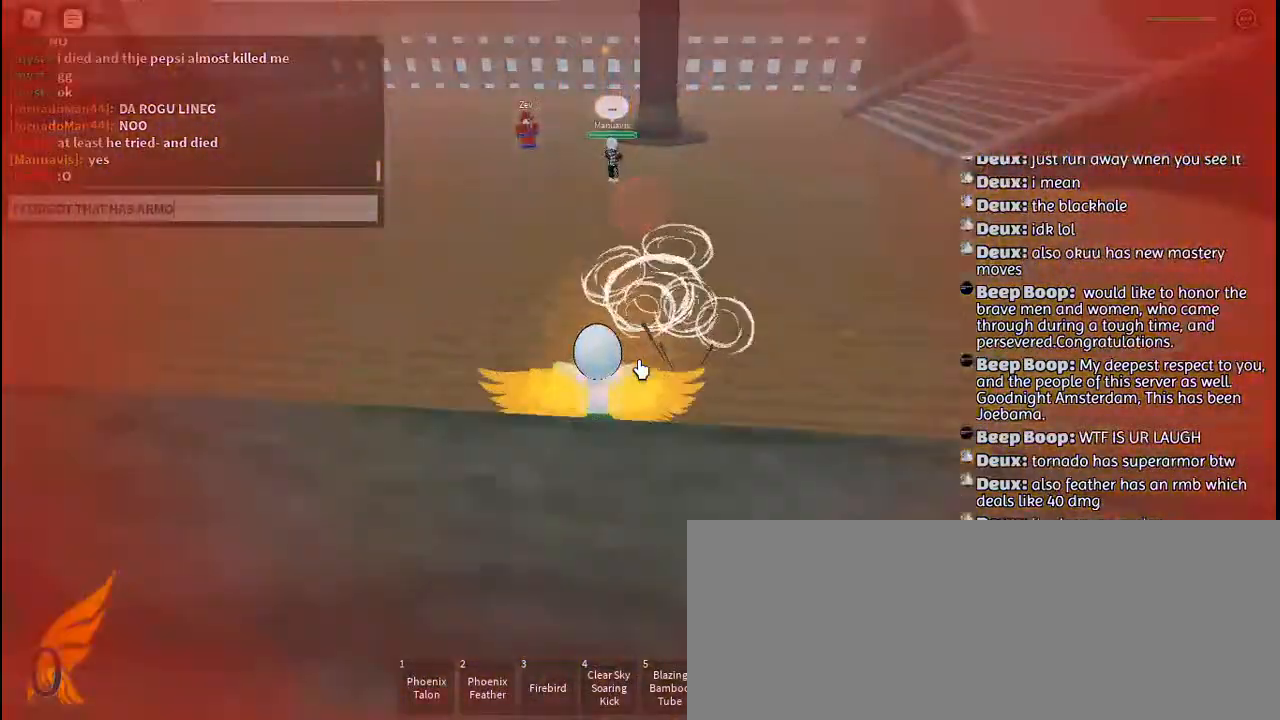
{"keys": [], "mouse": [], "events": [[267, "r", "down"], [350, "r", "up"]]}
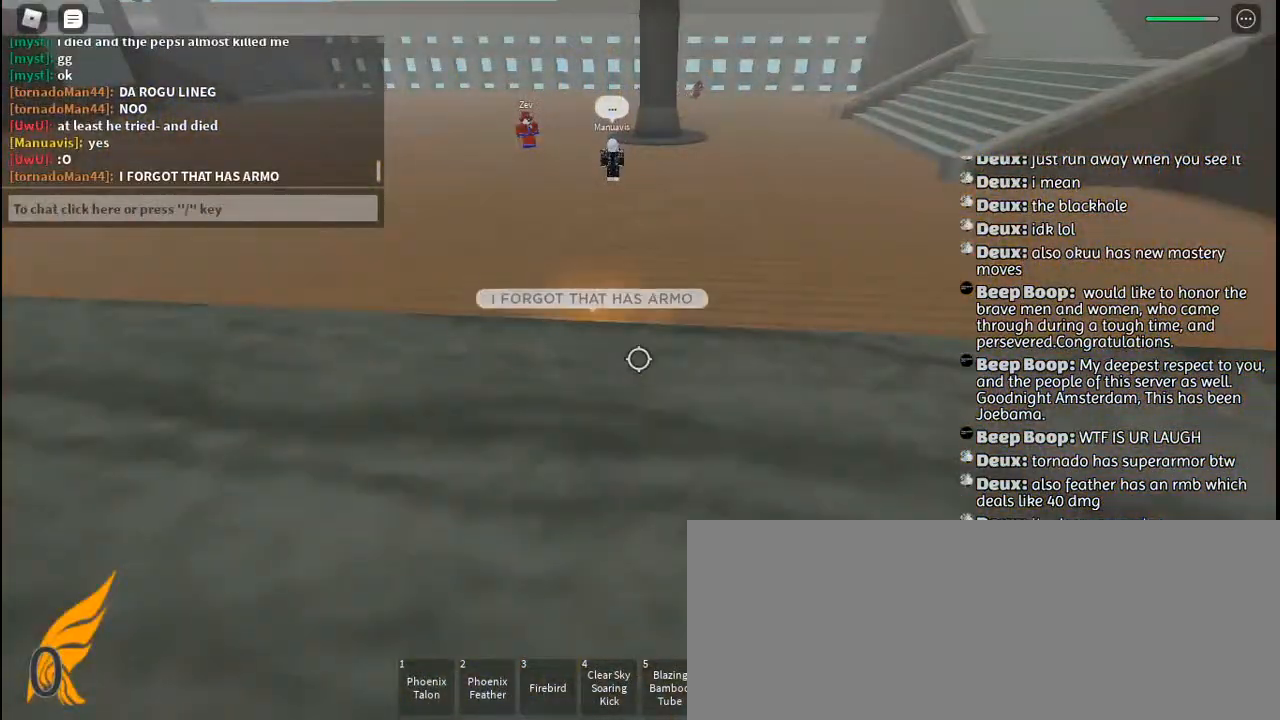
{"keys": ["d", "q"], "mouse": [], "events": [[50, "d", "down"], [400, "q", "down"]]}
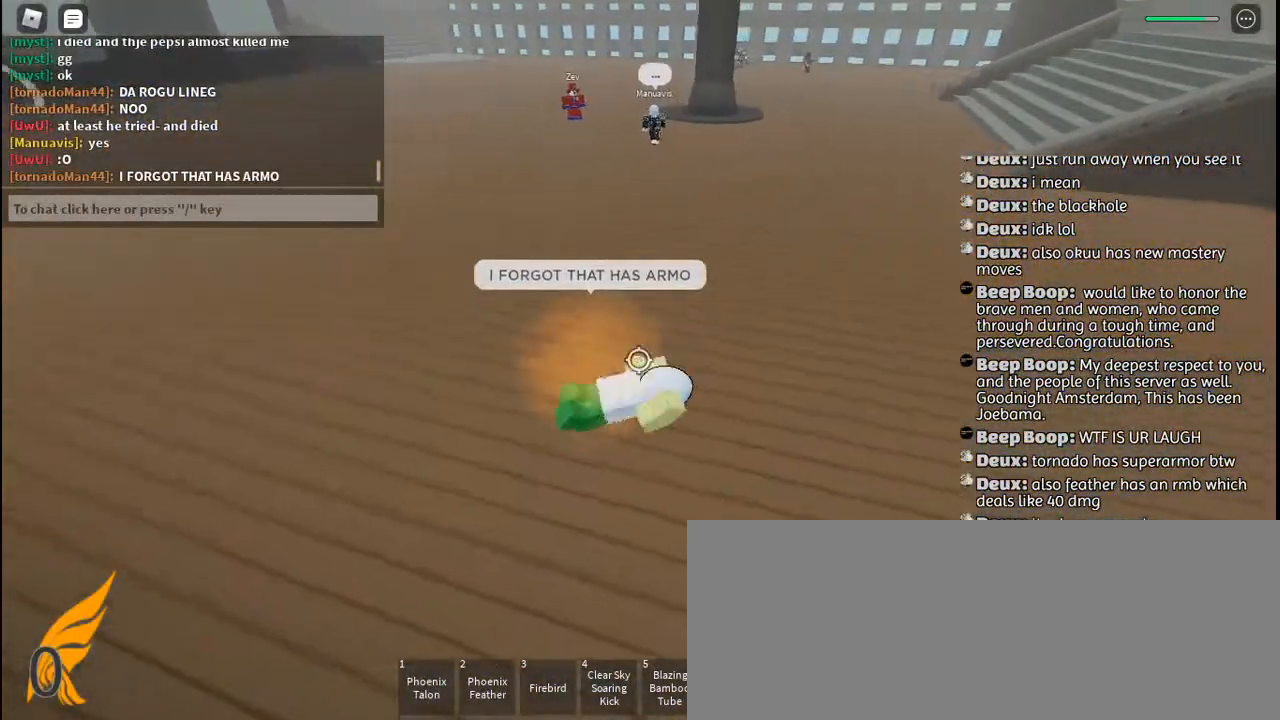
{"keys": ["w"], "mouse": ["left"], "events": [[17, "q", "up"], [50, "w", "down"], [134, "d", "up"], [167, "space", "down"], [284, "space", "up"], [450, "mouse_left", "down"]]}